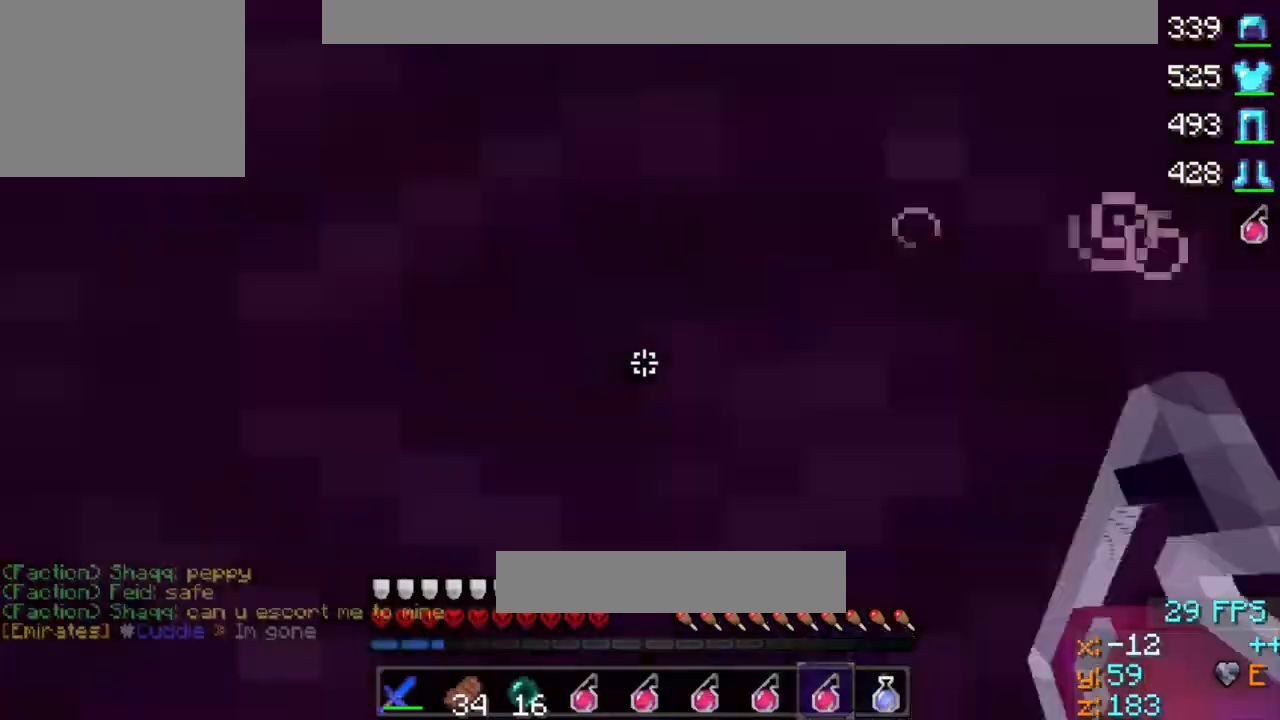
Gameplay with keyboard; each line is a JSON object with the keys held at the frame after it. "events" lists presses ("down") and releases ("up") of "a", "d", "s" and "w" between this image and that frame as [ms after this image, input, new state], when the widget could be followed in between. No other keys are recorded. Mouse input is not recorded.
{"keys": ["w"], "events": [[367, "w", "down"]]}
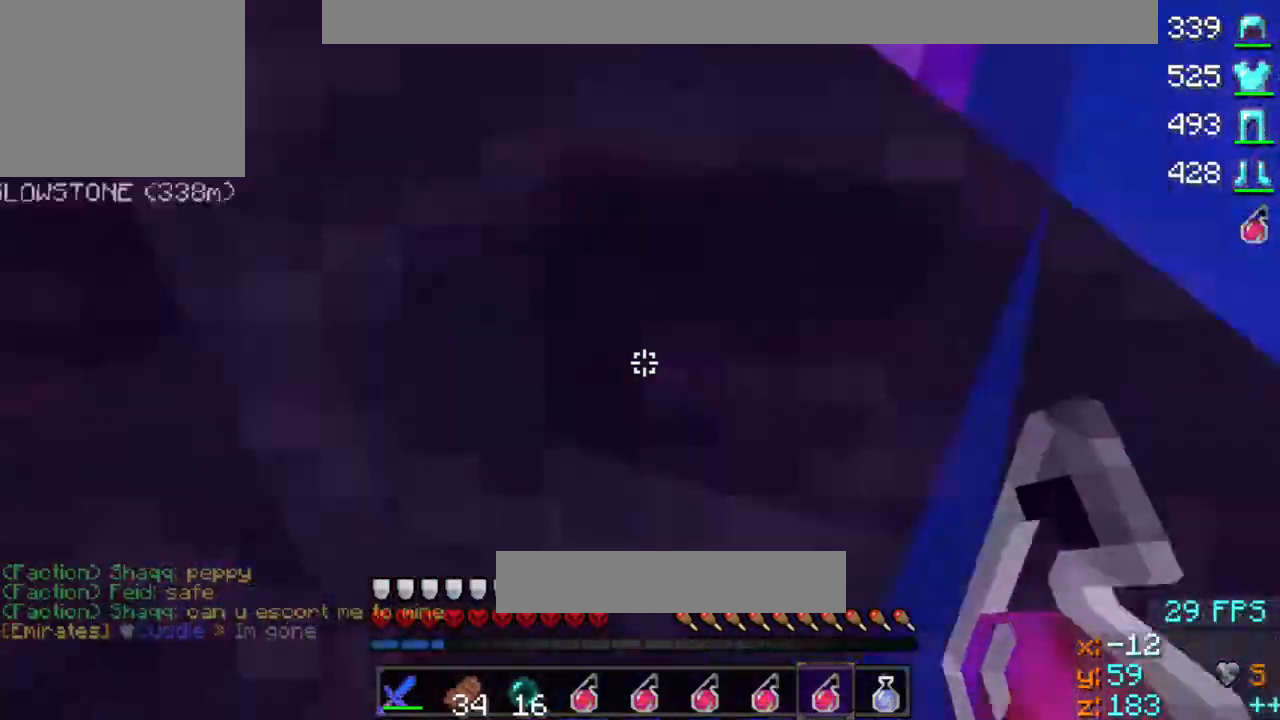
{"keys": ["w"], "events": []}
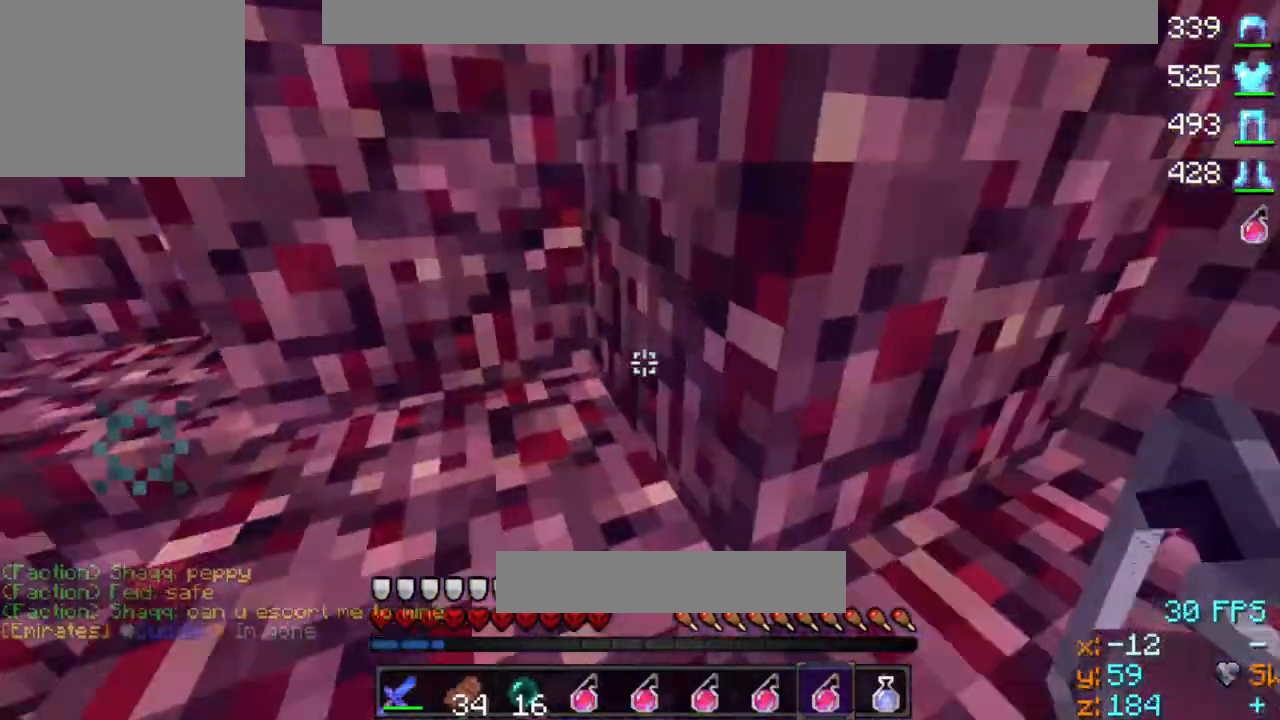
{"keys": ["w"], "events": [[33, "w", "up"], [133, "w", "down"]]}
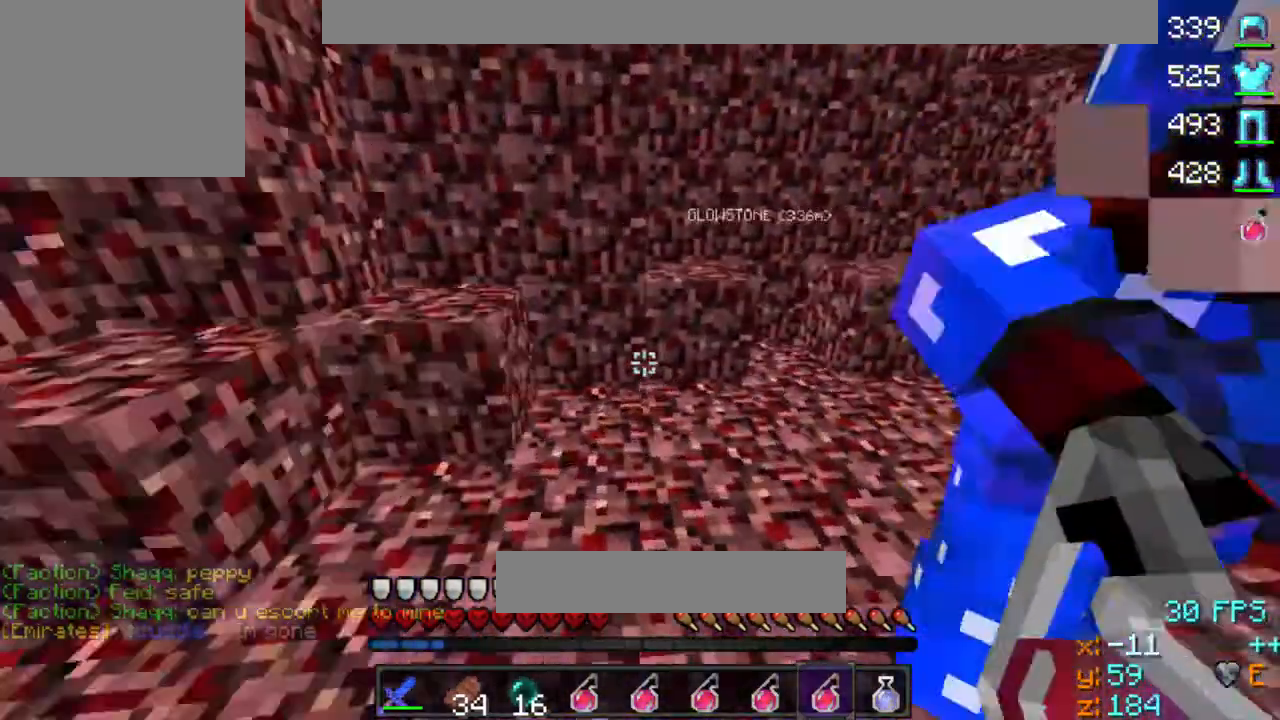
{"keys": ["w"], "events": []}
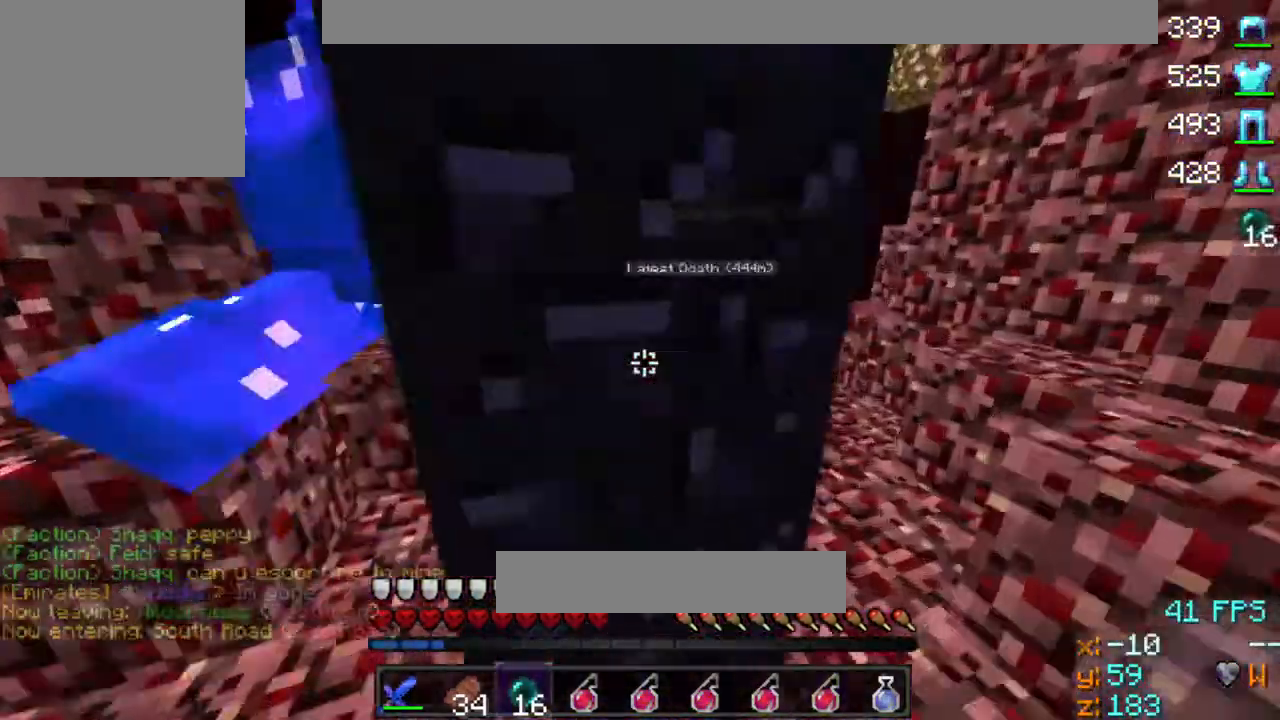
{"keys": ["w"], "events": [[167, "d", "down"], [400, "d", "up"]]}
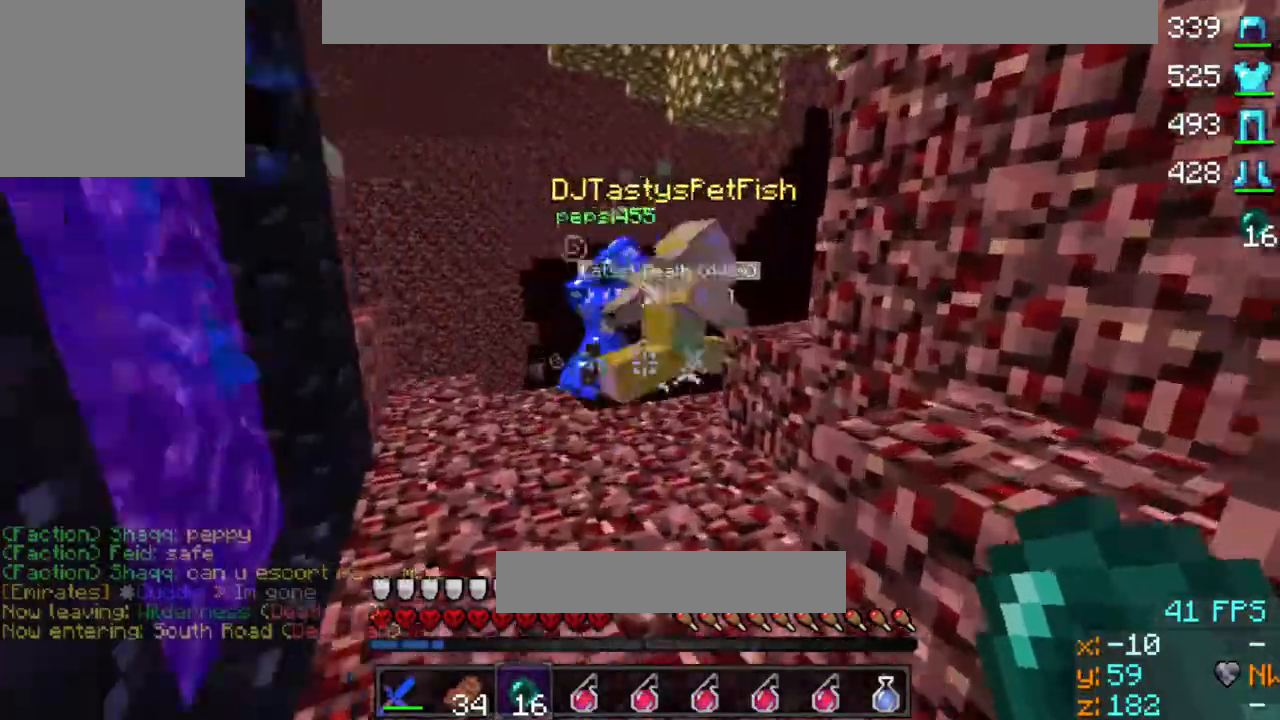
{"keys": ["a", "w"], "events": [[367, "a", "down"]]}
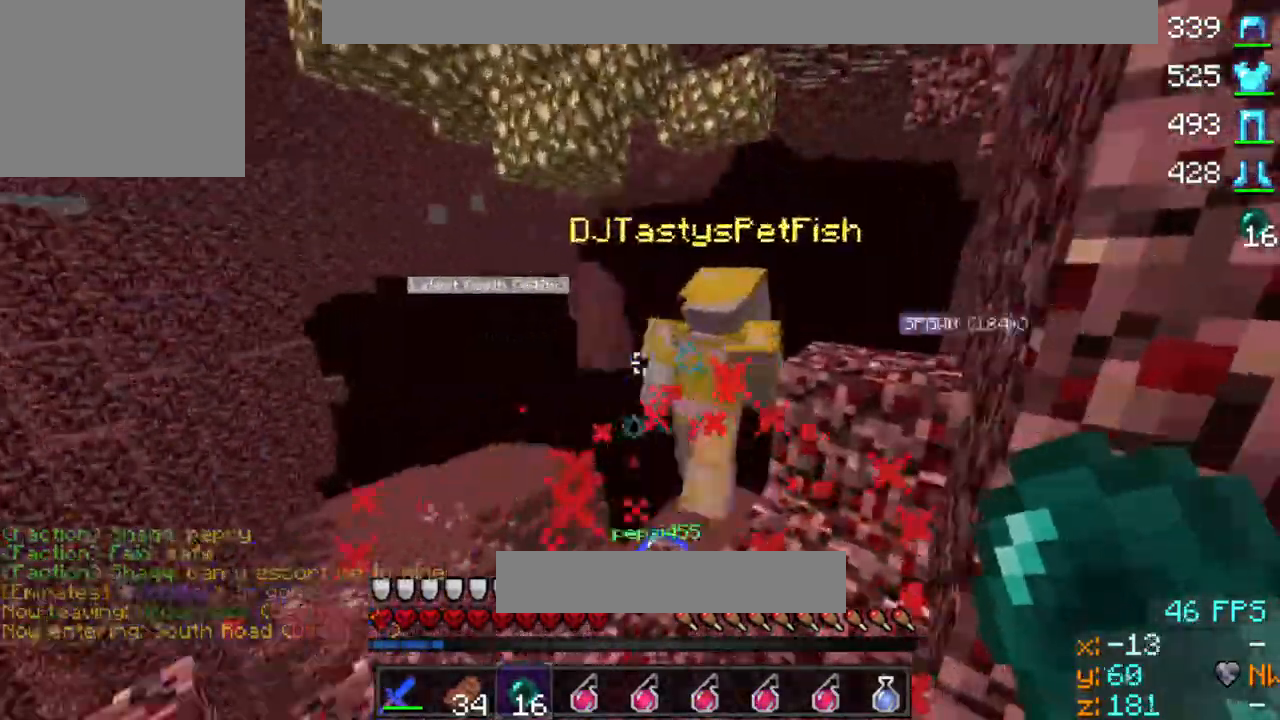
{"keys": ["w"], "events": [[367, "a", "up"]]}
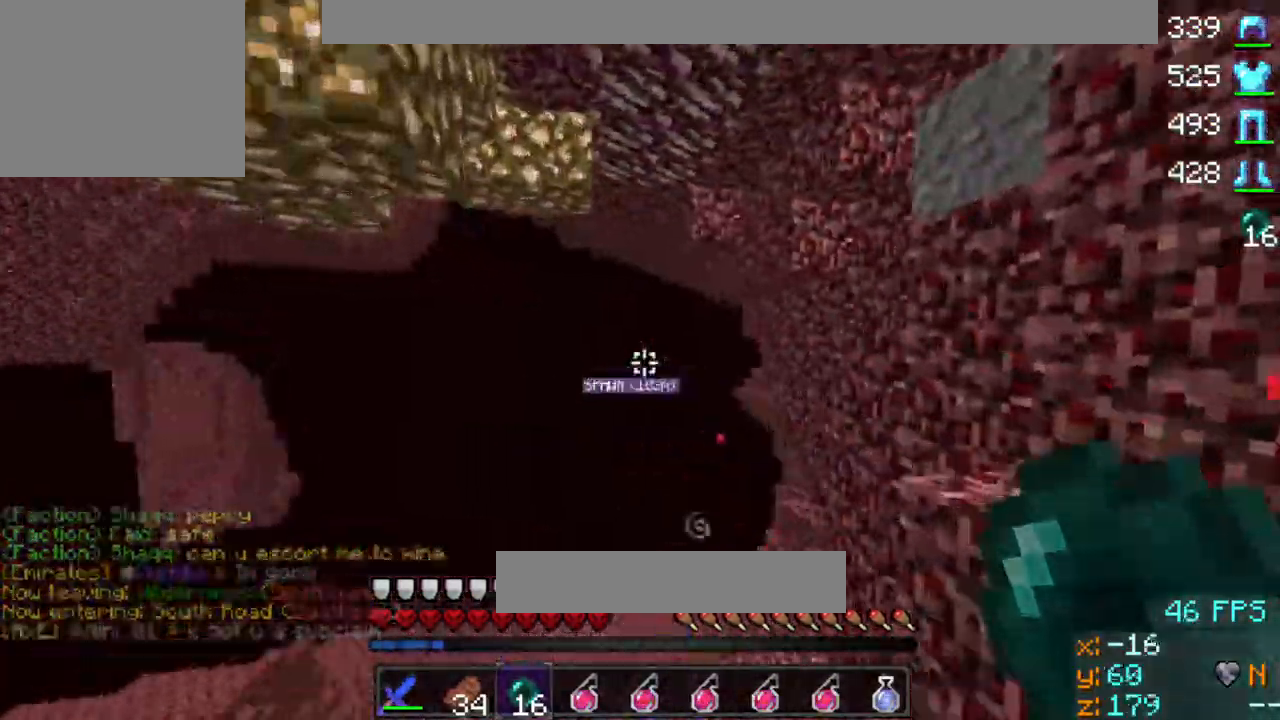
{"keys": ["d", "w"], "events": [[500, "d", "down"]]}
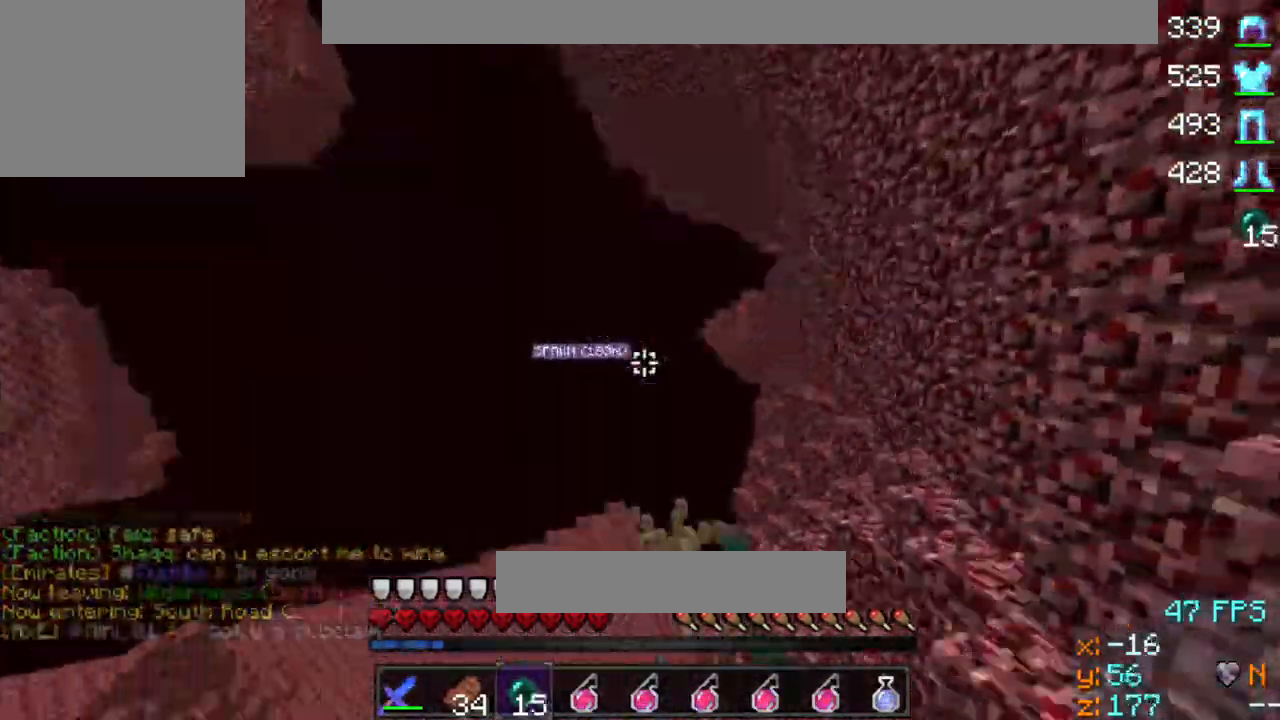
{"keys": ["w"], "events": [[467, "d", "up"]]}
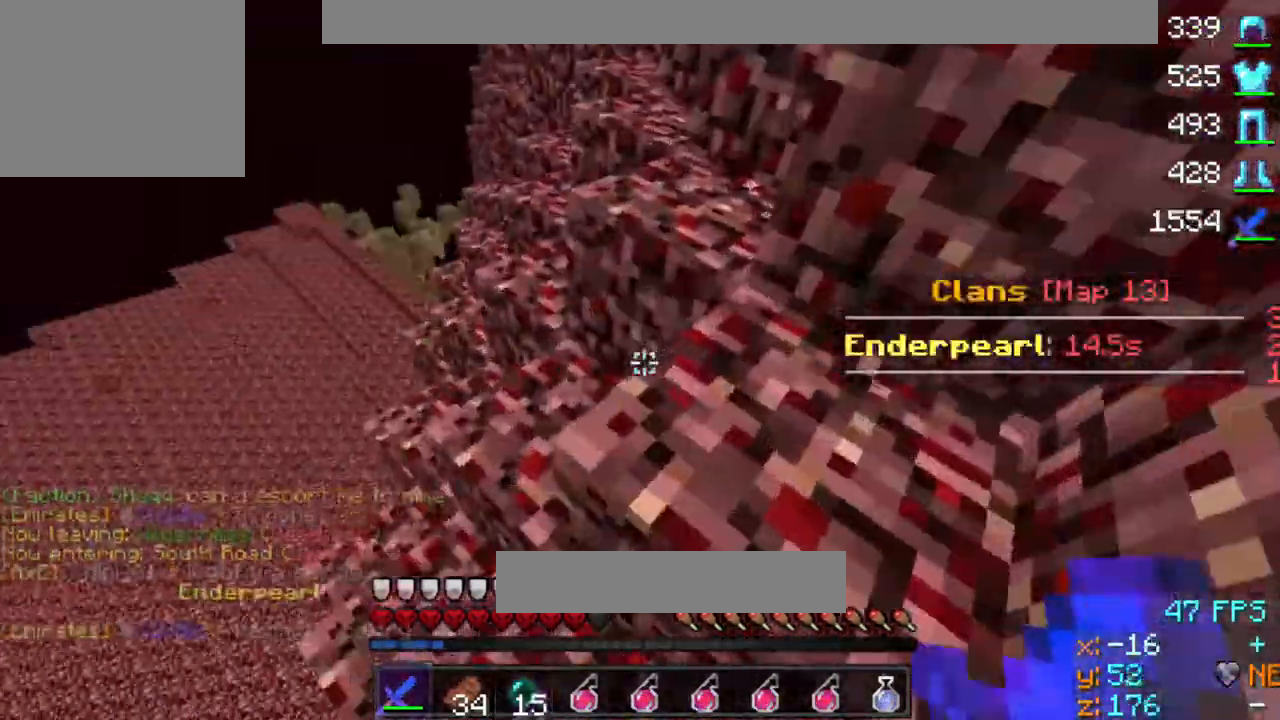
{"keys": ["w"], "events": []}
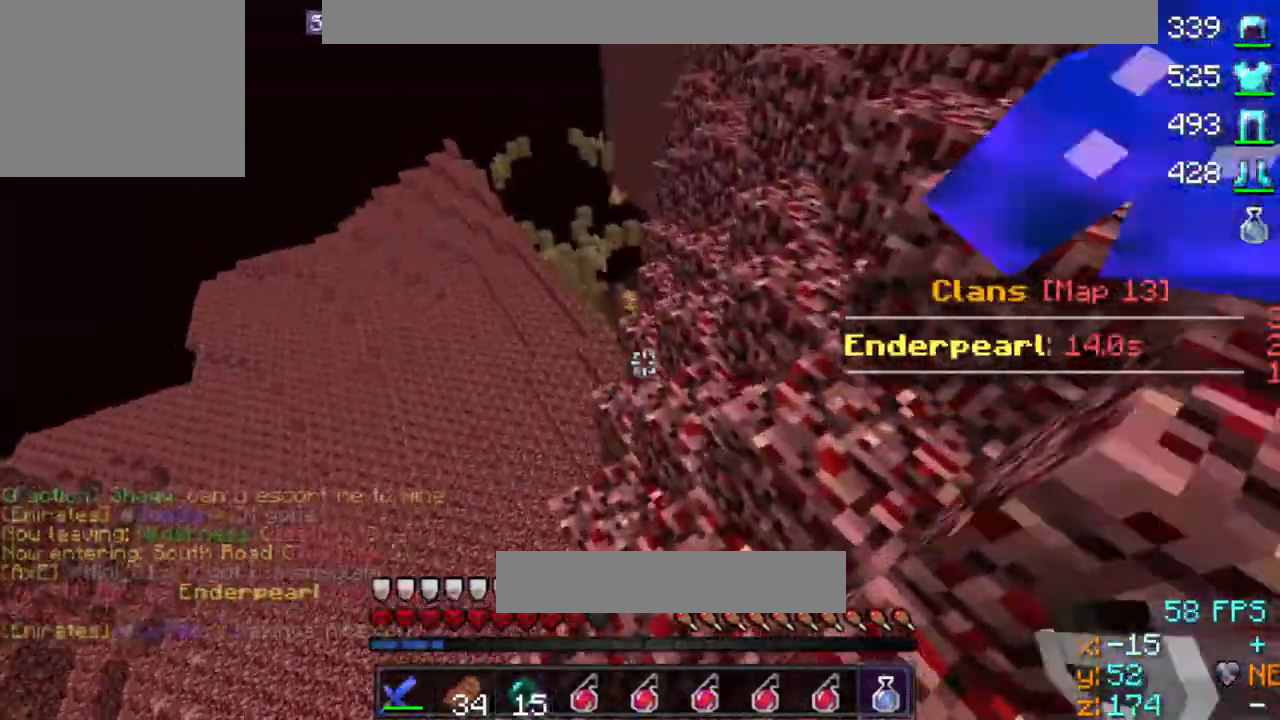
{"keys": ["w"], "events": []}
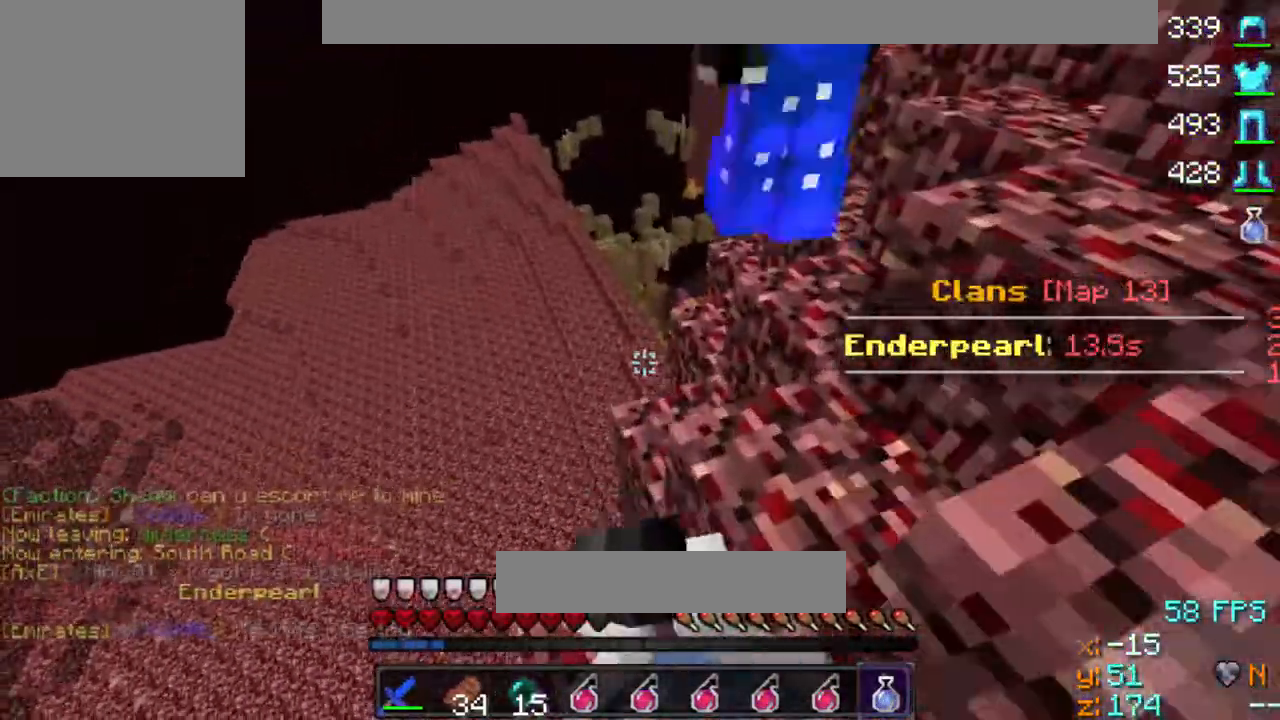
{"keys": ["w"], "events": []}
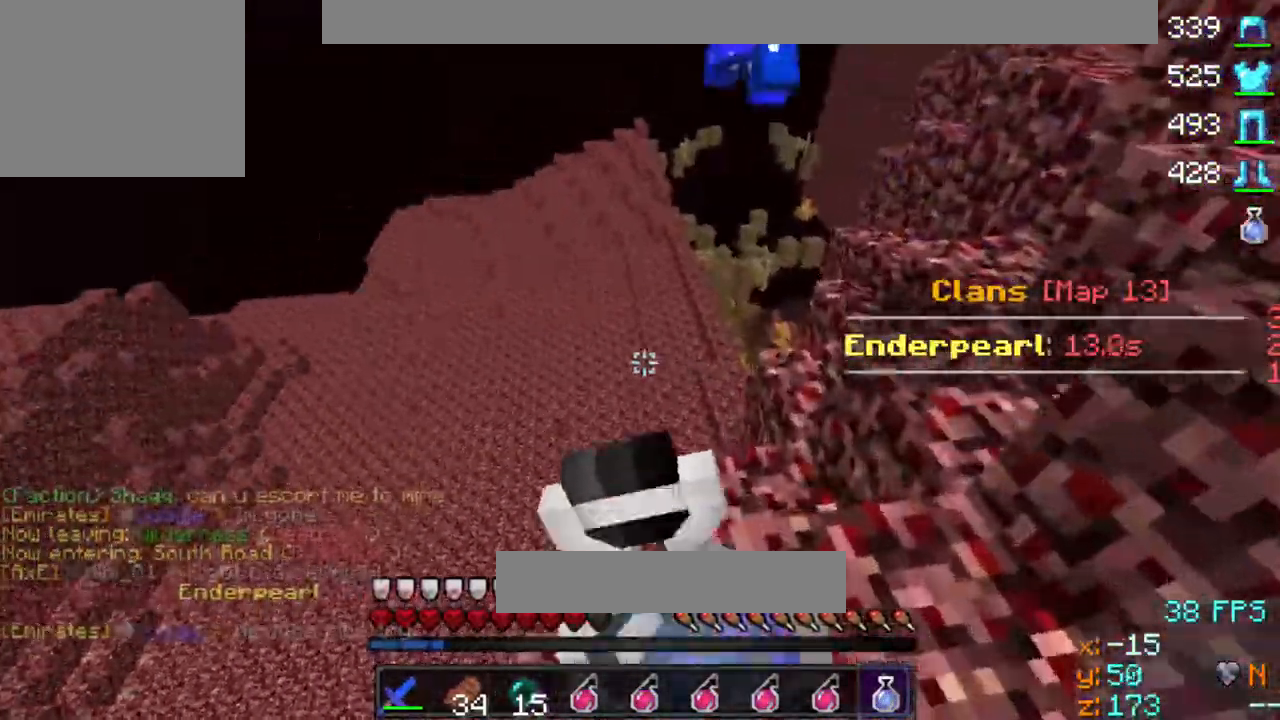
{"keys": ["w"], "events": []}
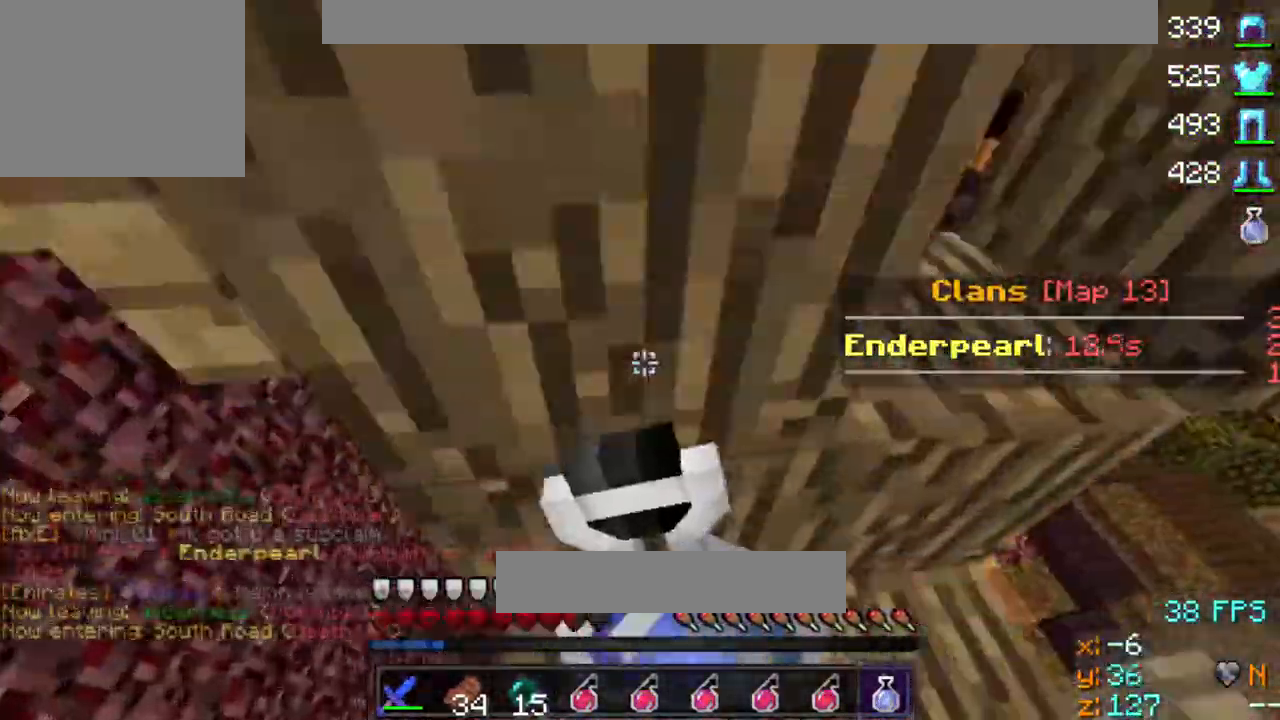
{"keys": ["w"], "events": []}
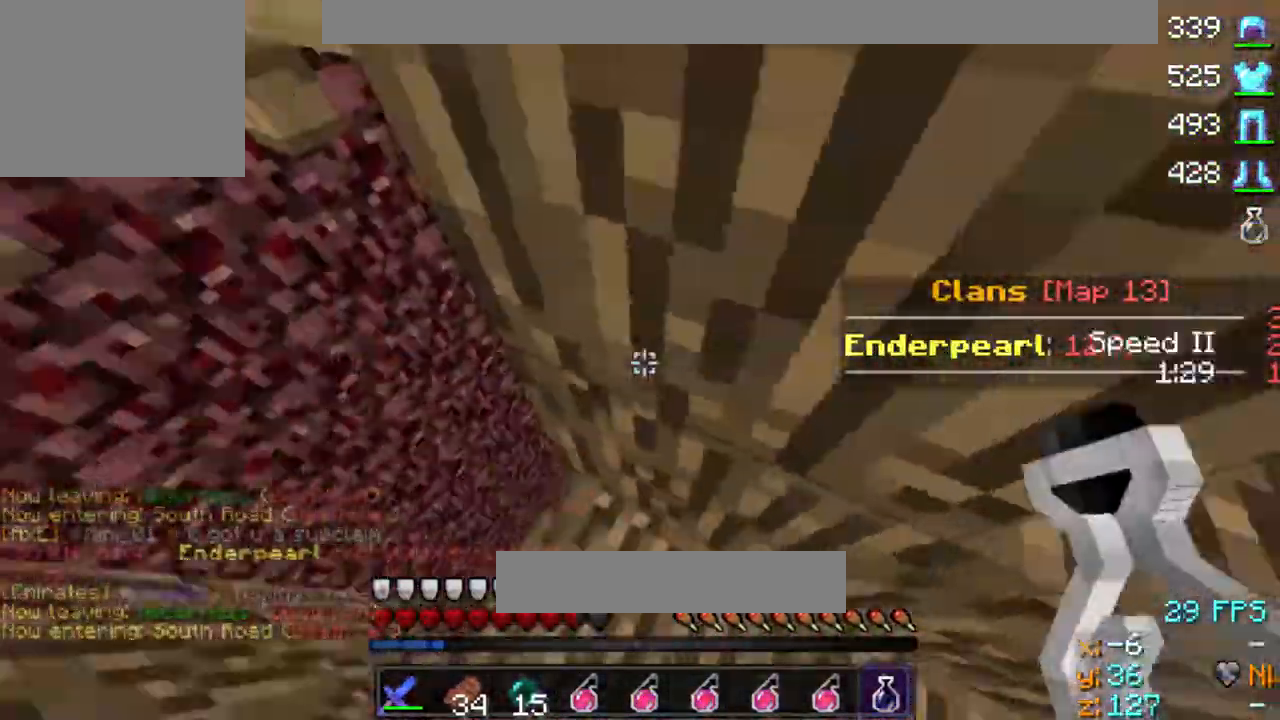
{"keys": ["d", "w"], "events": [[367, "d", "down"]]}
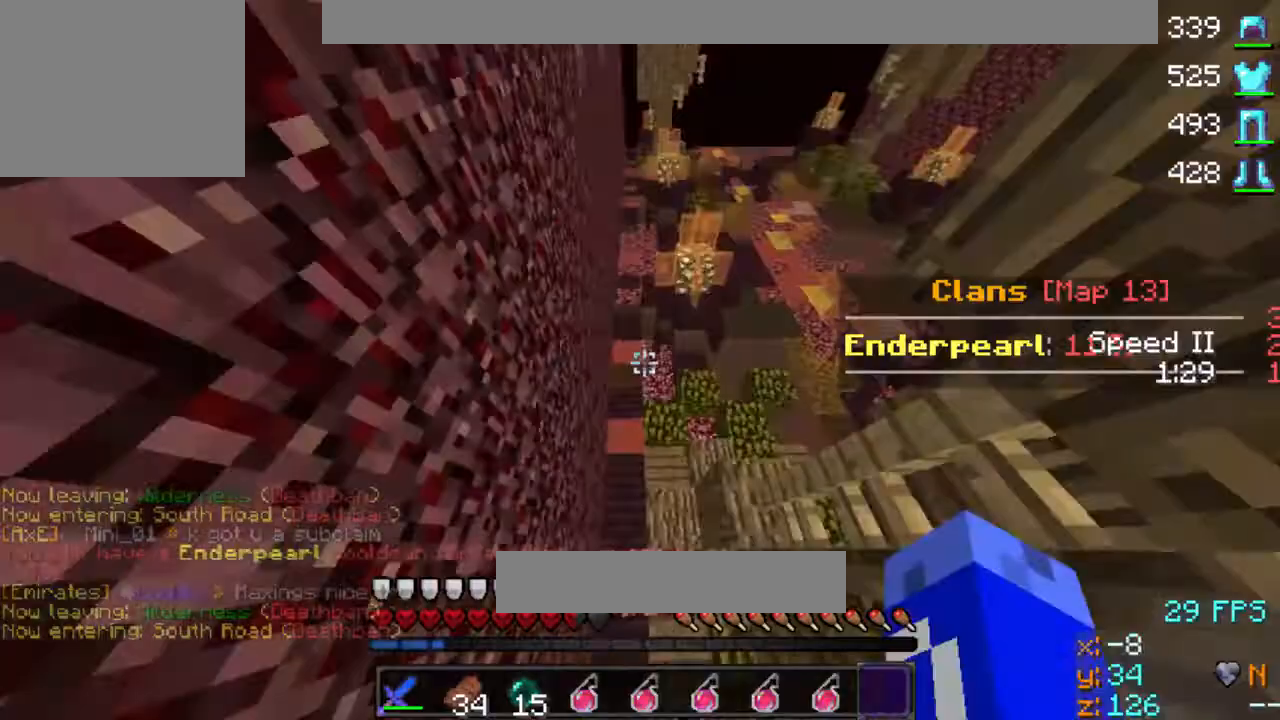
{"keys": ["w"], "events": [[167, "d", "up"]]}
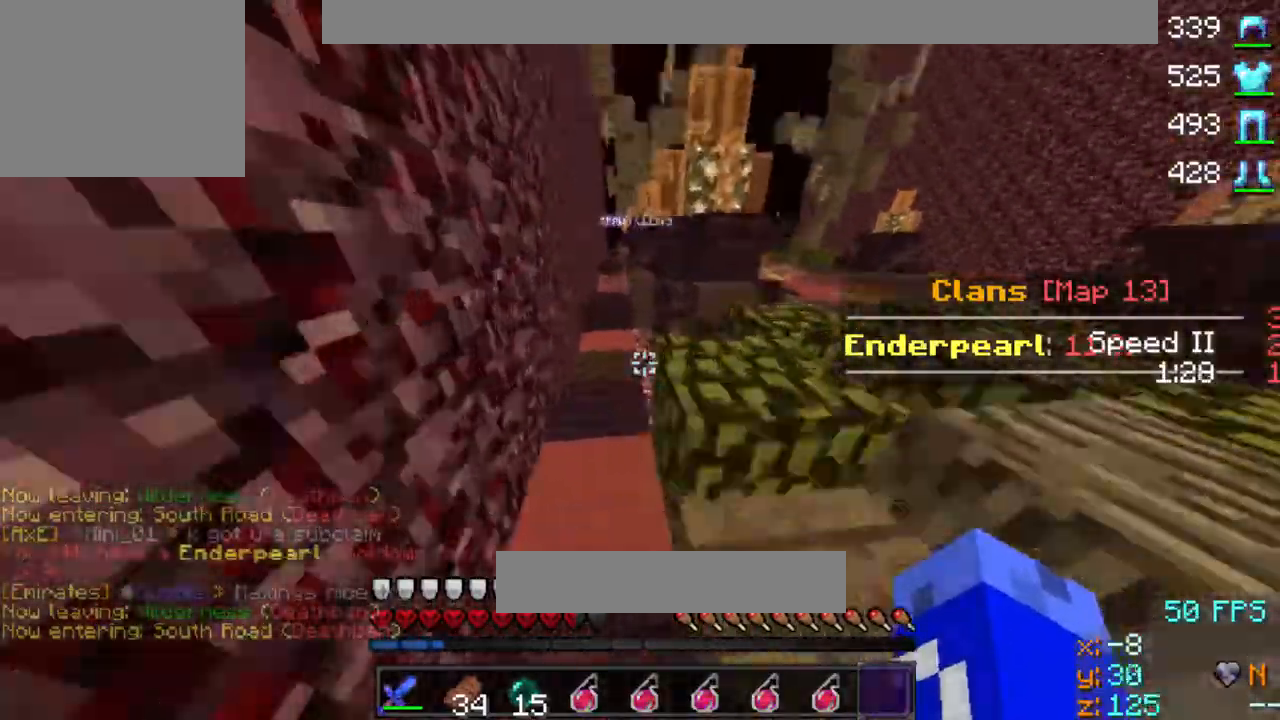
{"keys": ["w"], "events": []}
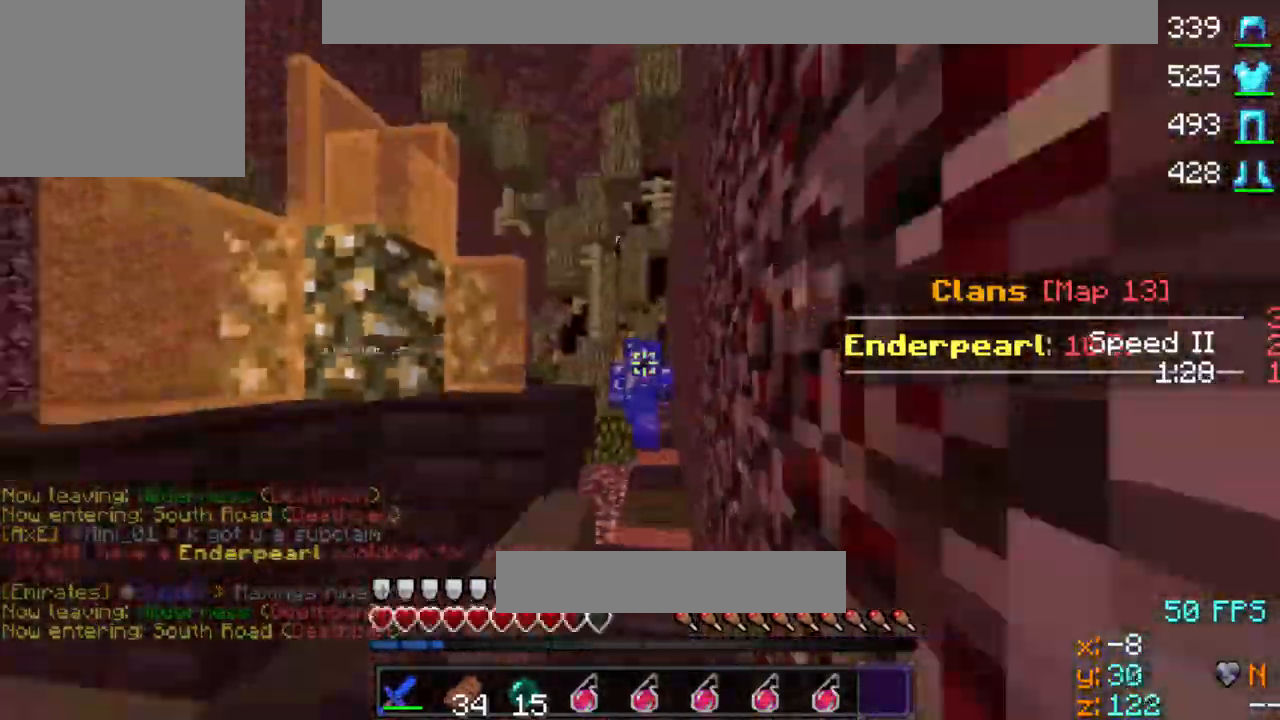
{"keys": ["w"], "events": []}
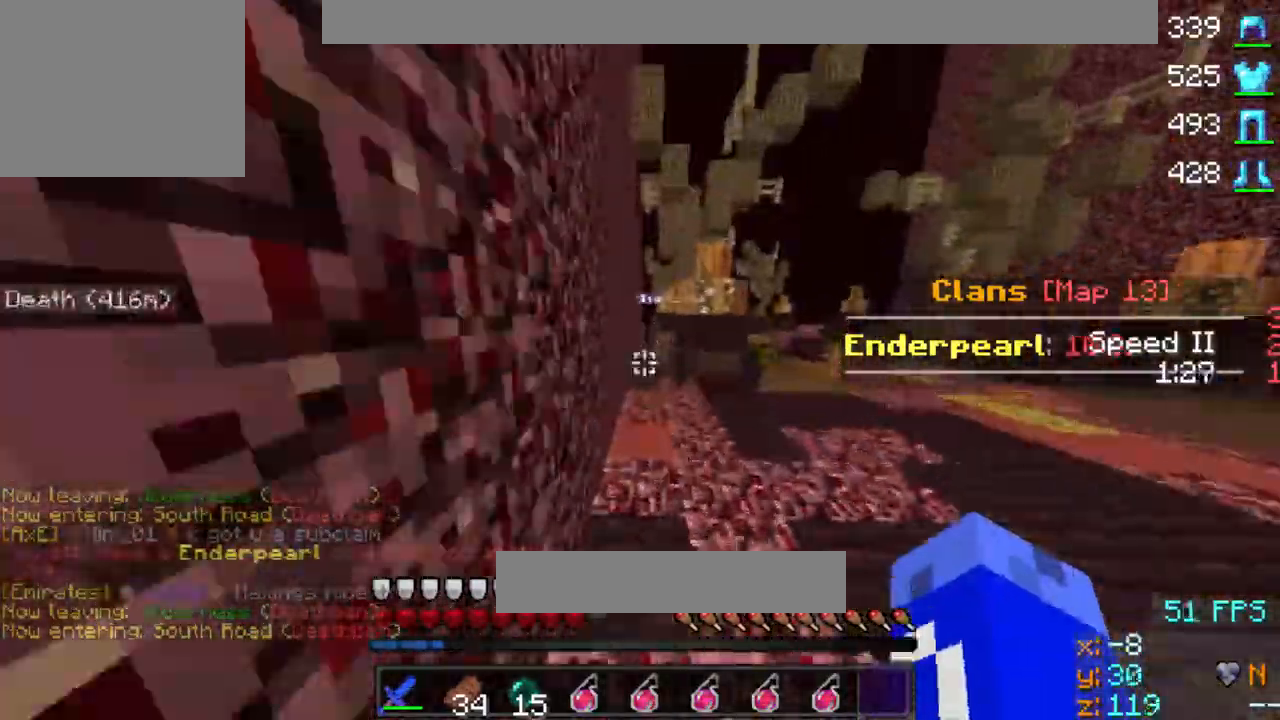
{"keys": ["w"], "events": []}